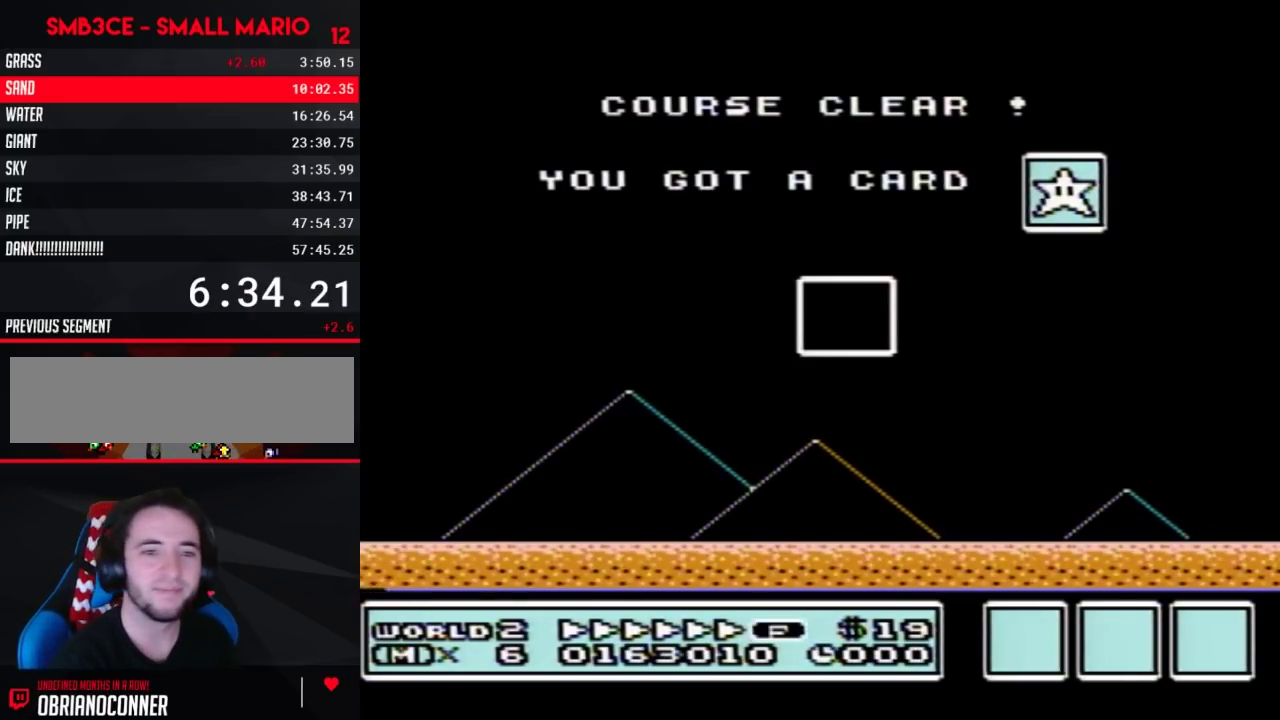
Gameplay with a controller (Nintendo layout); each line is a JSON object with the inputs held at the frame after it. "events" lists button and stick changes between this image and that frame as [ms after this image, input, new state], when the widget could be followed in between. Not read: L3 R3.
{"buttons": ["A"], "events": [[417, "A", "down"]]}
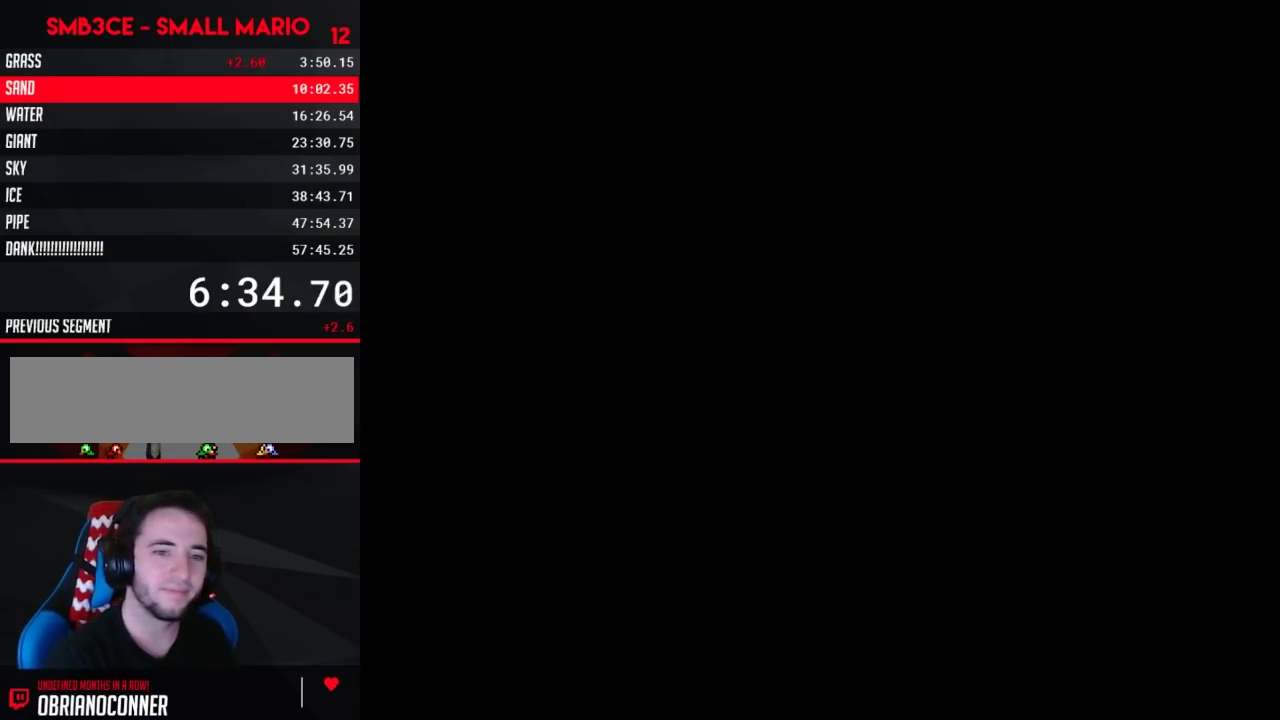
{"buttons": [], "events": [[167, "A", "up"]]}
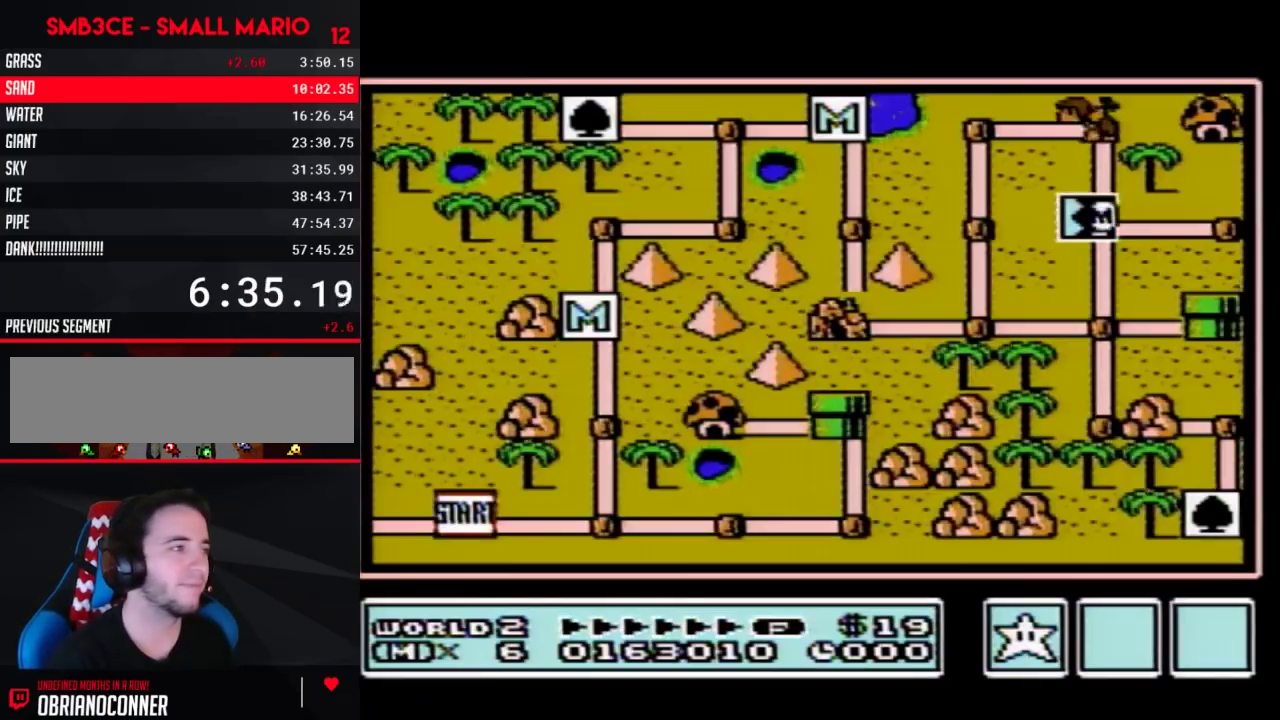
{"buttons": ["DPAD_RIGHT"], "events": [[50, "A", "down"], [117, "A", "up"], [283, "DPAD_RIGHT", "down"]]}
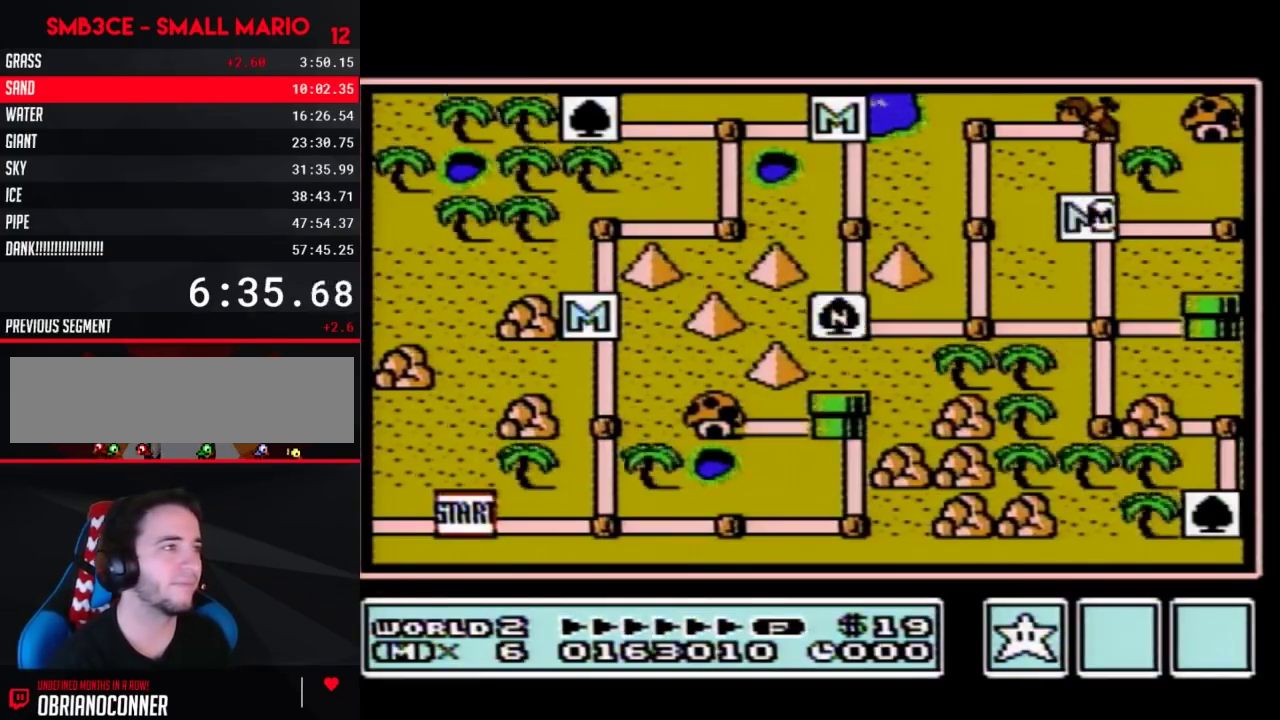
{"buttons": ["DPAD_RIGHT"], "events": []}
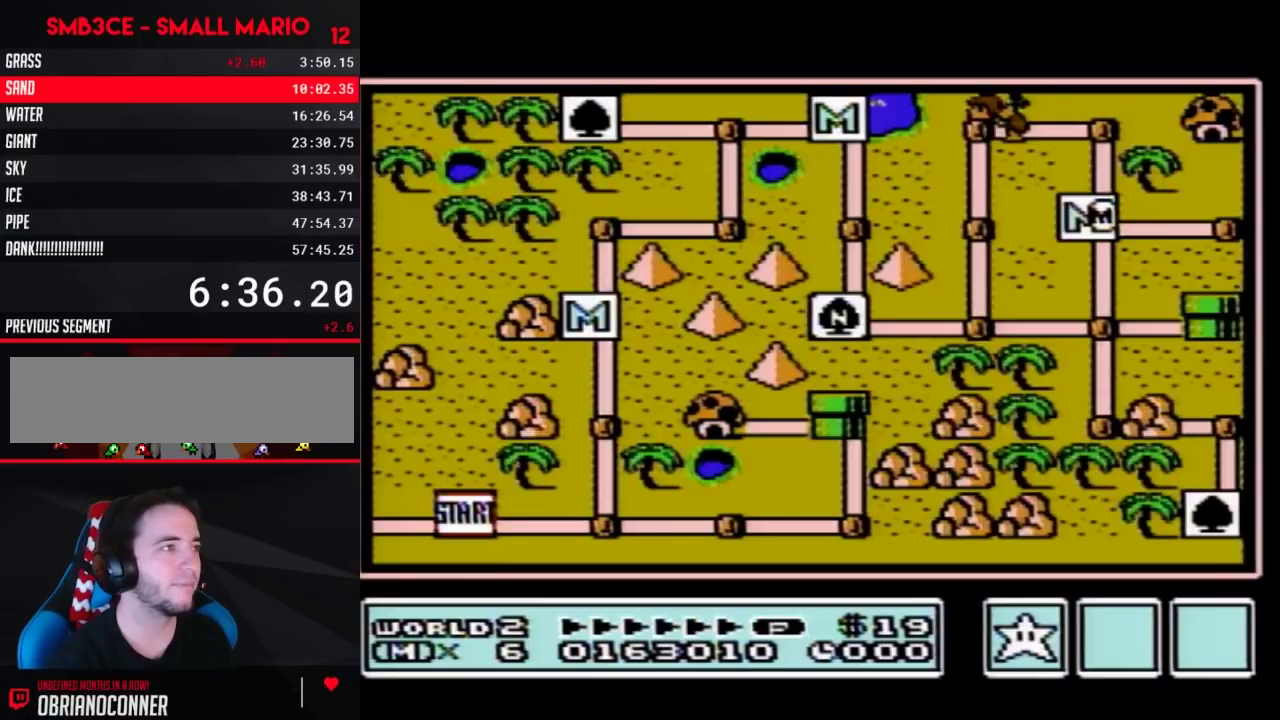
{"buttons": ["DPAD_RIGHT"], "events": []}
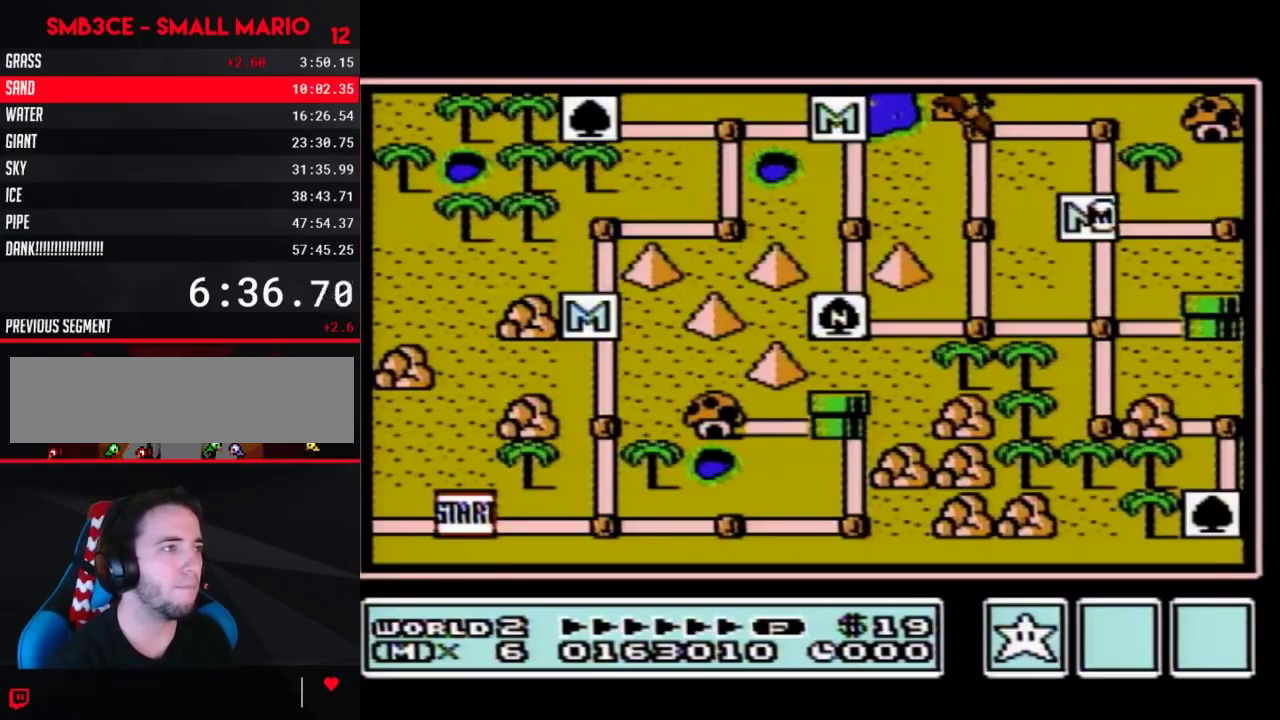
{"buttons": ["DPAD_RIGHT"], "events": []}
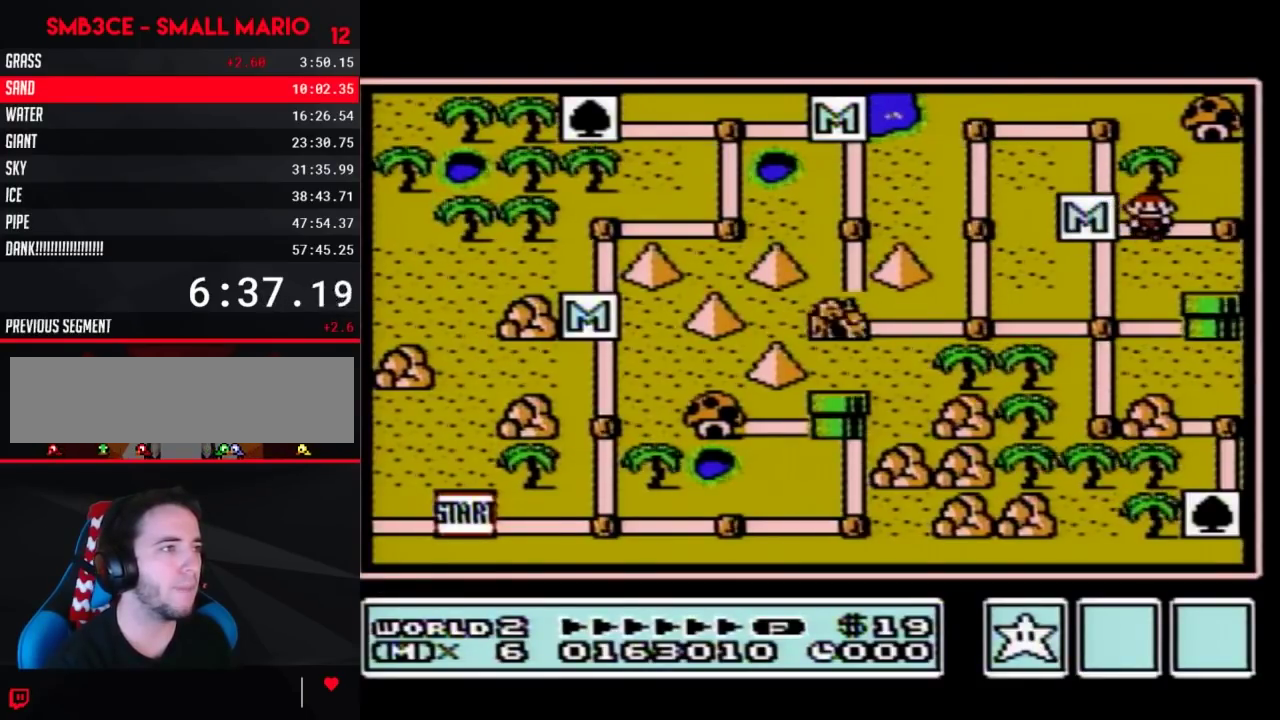
{"buttons": ["DPAD_RIGHT"], "events": []}
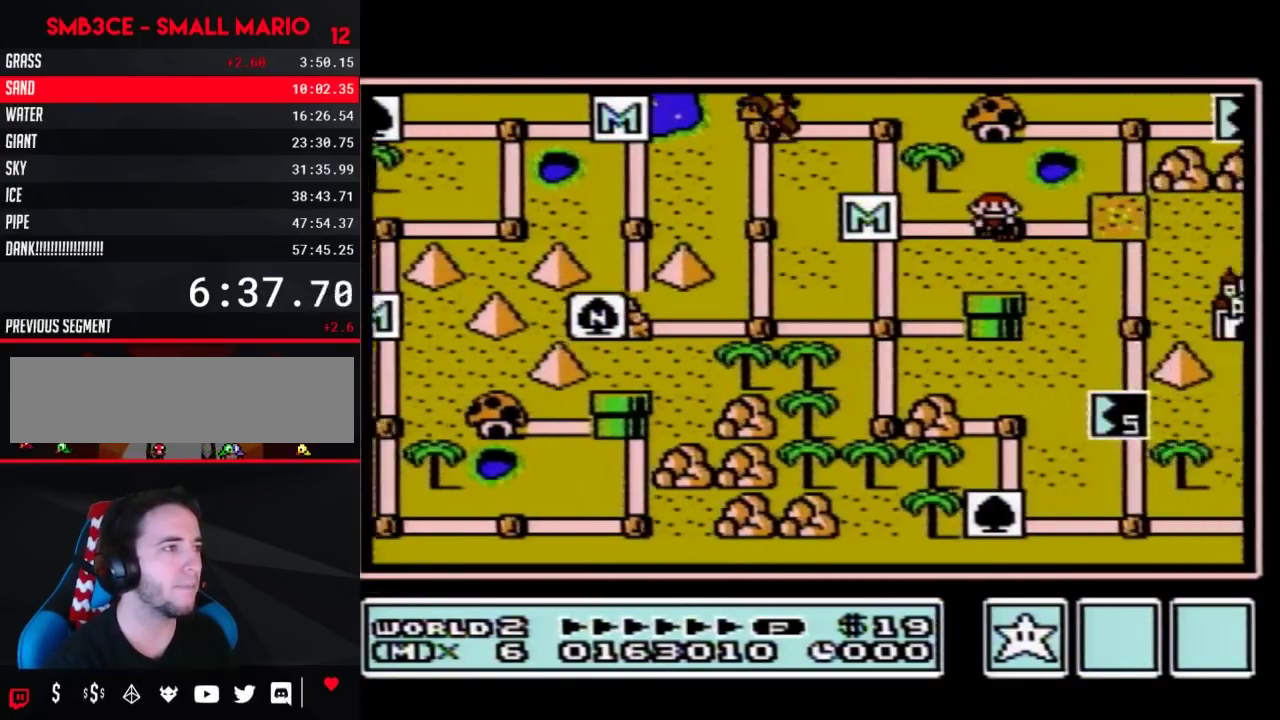
{"buttons": ["DPAD_RIGHT"], "events": []}
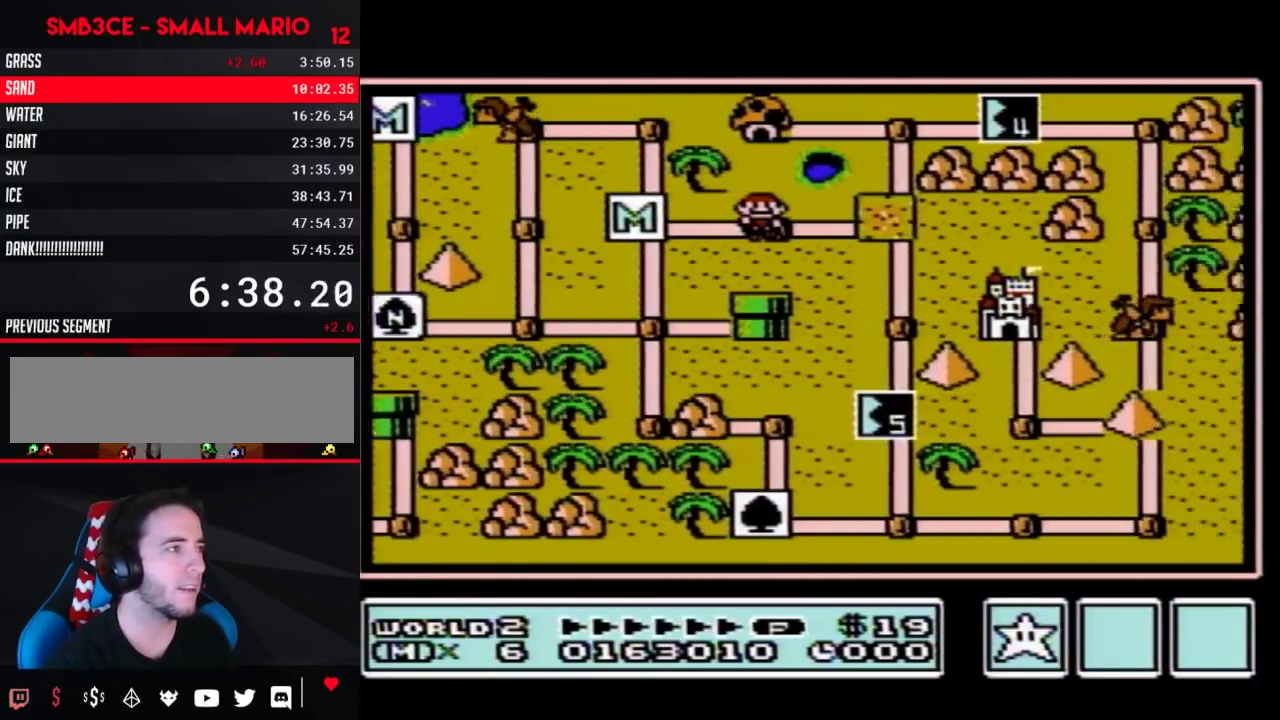
{"buttons": ["DPAD_RIGHT"], "events": []}
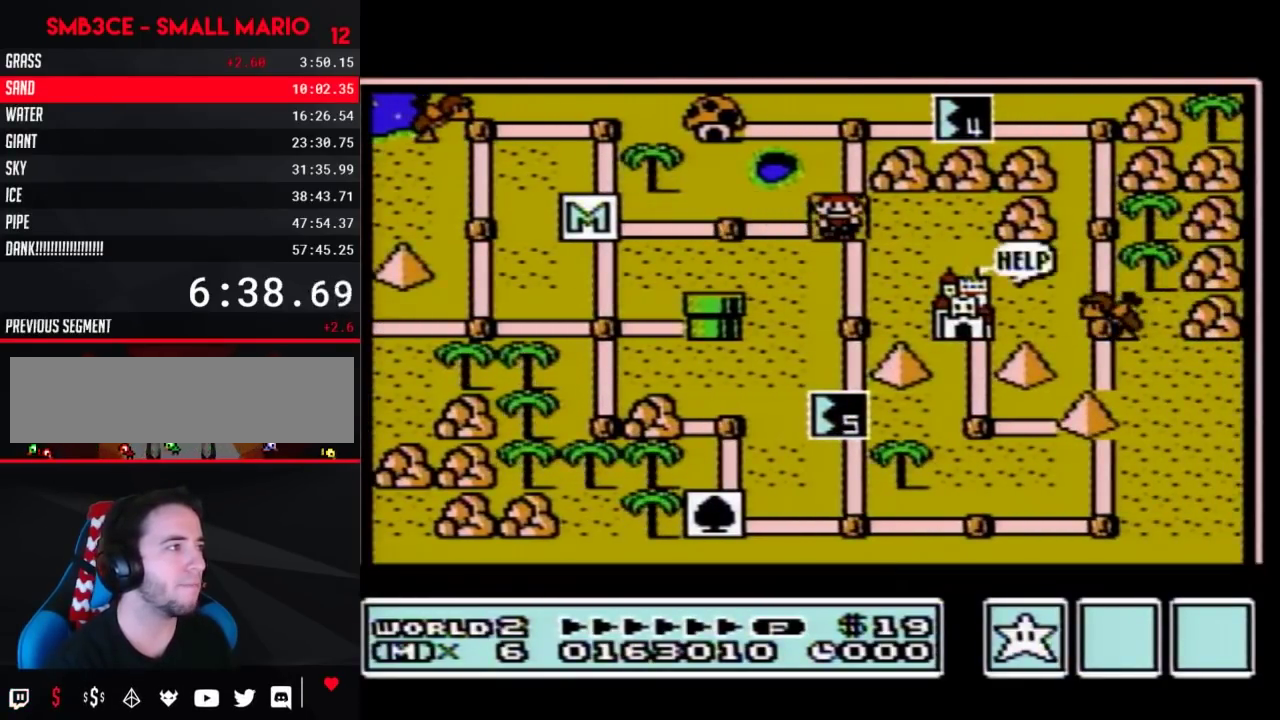
{"buttons": ["DPAD_RIGHT"], "events": []}
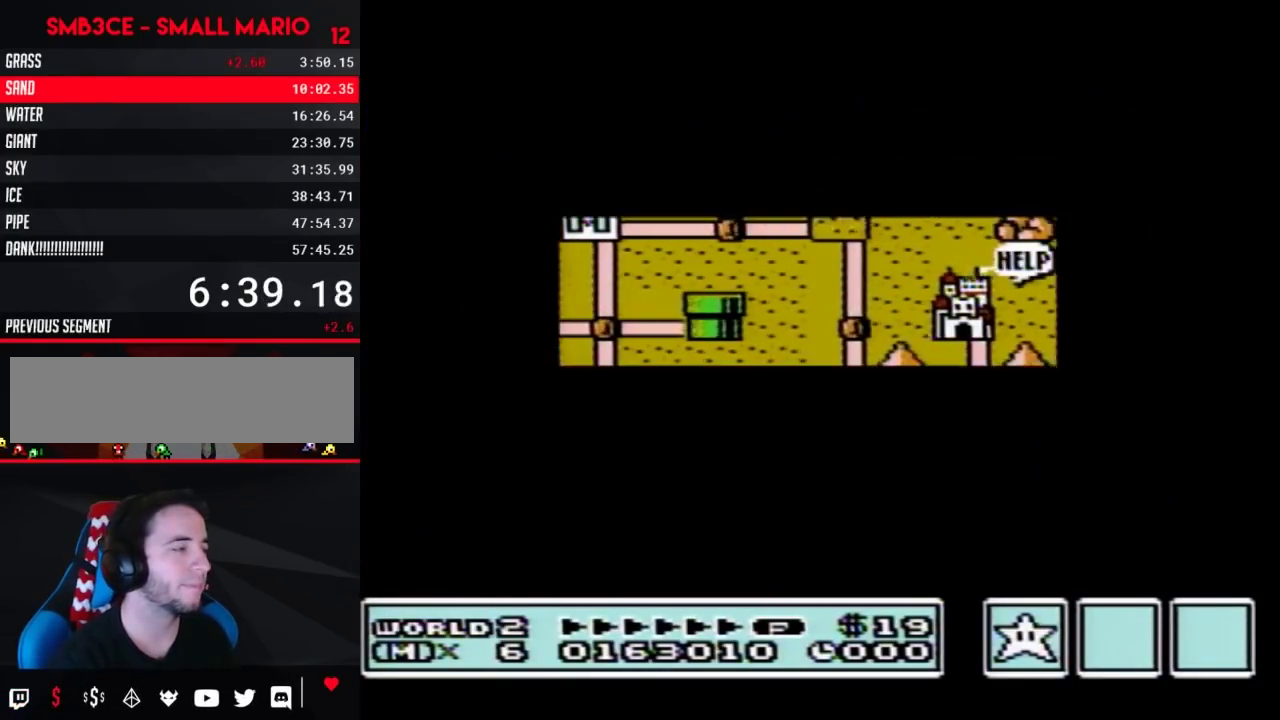
{"buttons": [], "events": [[450, "DPAD_RIGHT", "up"]]}
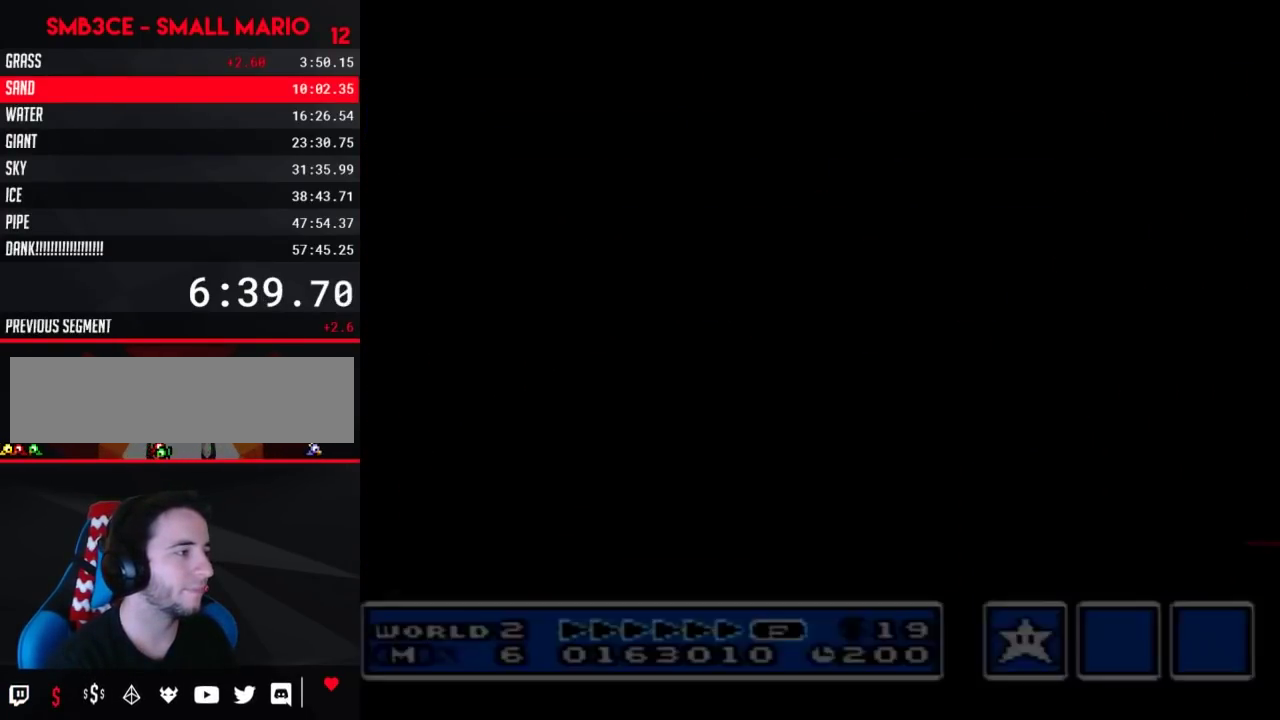
{"buttons": ["B", "DPAD_RIGHT"], "events": [[50, "B", "down"], [50, "DPAD_RIGHT", "down"]]}
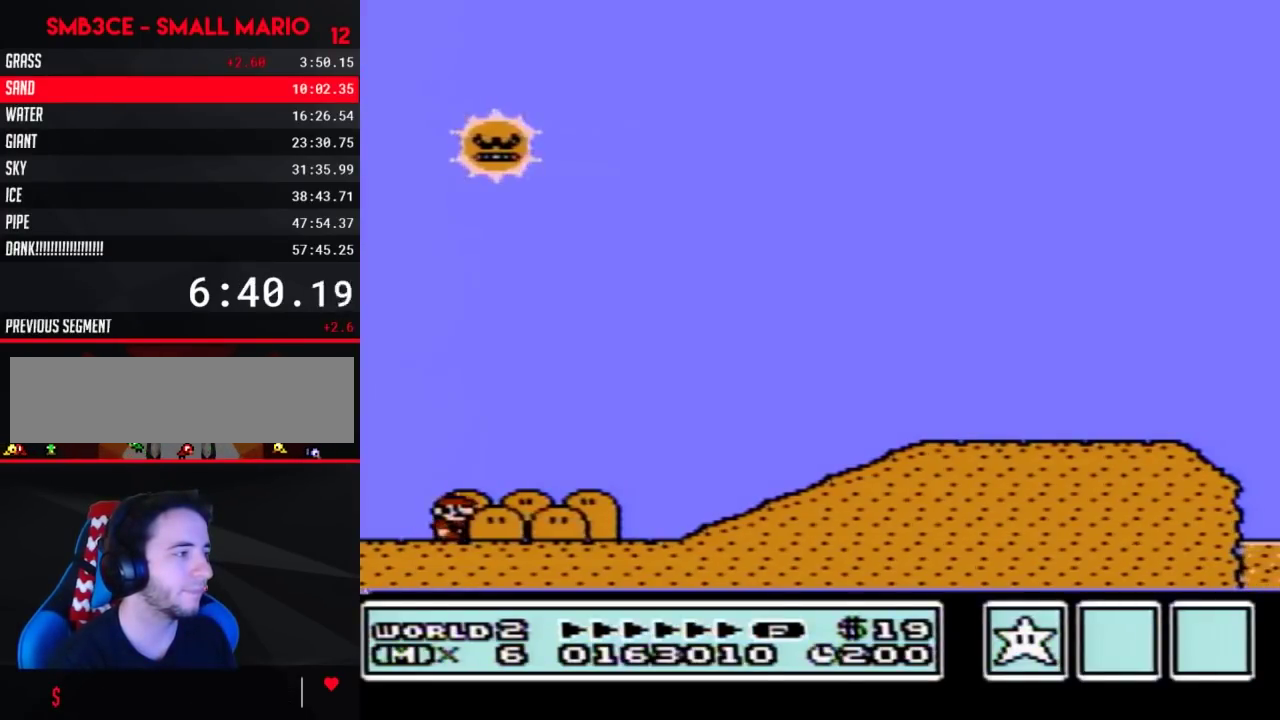
{"buttons": ["B", "DPAD_RIGHT"], "events": []}
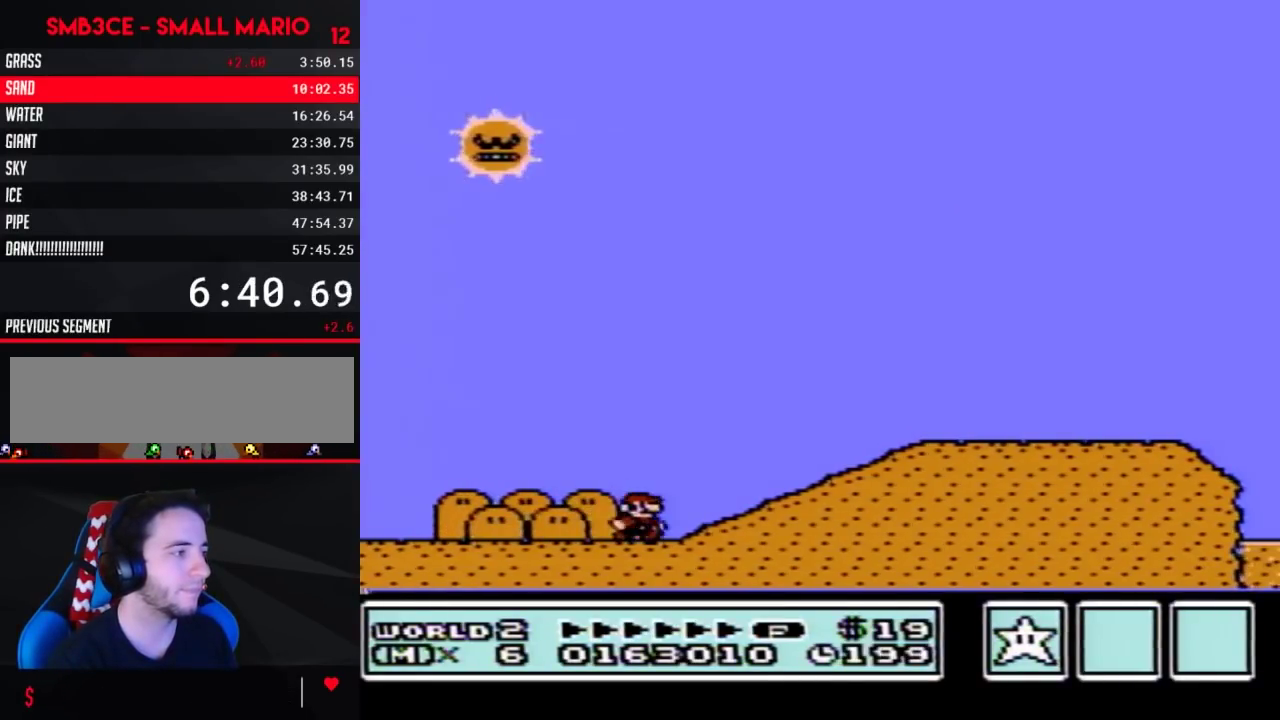
{"buttons": ["B", "DPAD_RIGHT"], "events": [[83, "A", "down"], [167, "A", "up"]]}
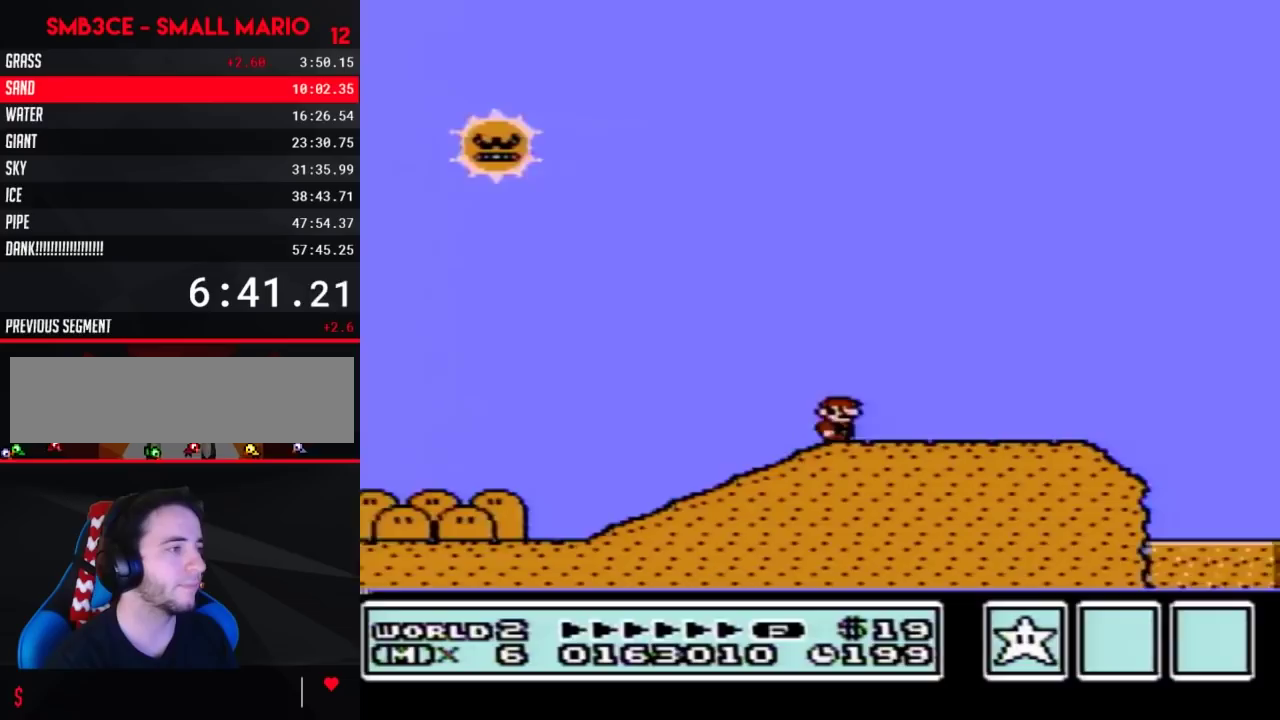
{"buttons": ["B", "DPAD_RIGHT"], "events": []}
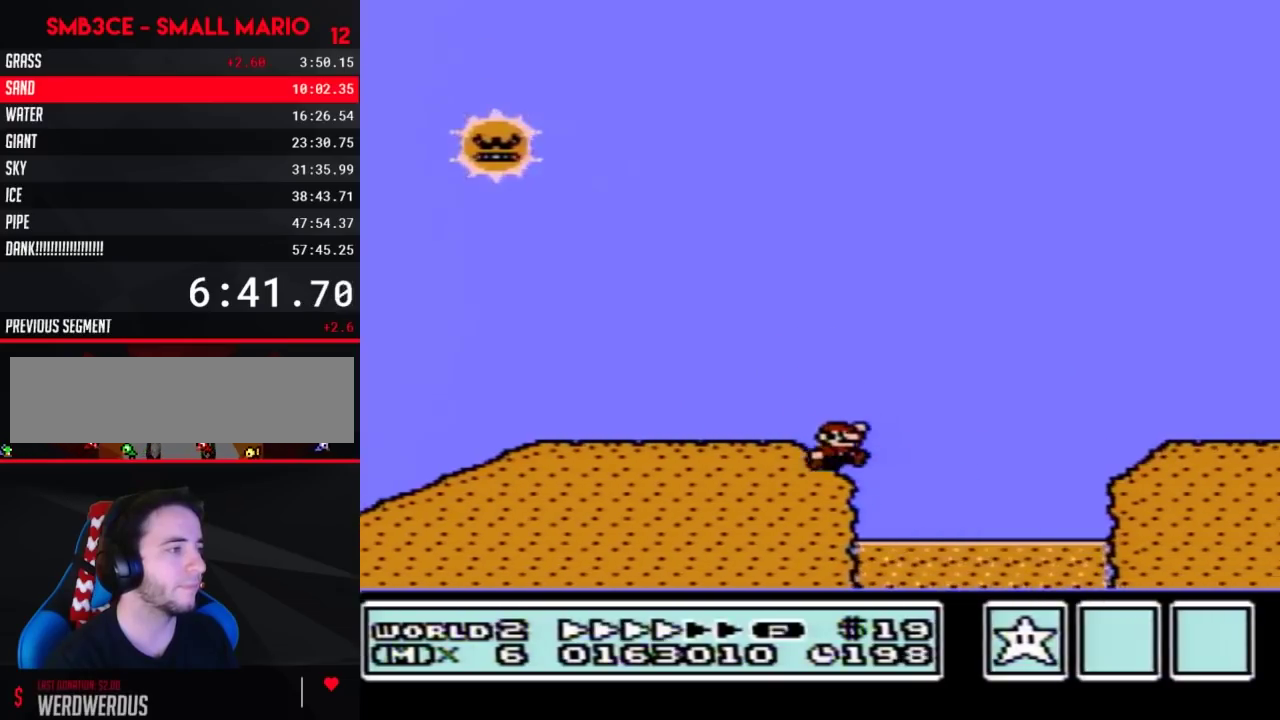
{"buttons": ["B", "DPAD_RIGHT"], "events": [[17, "A", "down"], [133, "A", "up"]]}
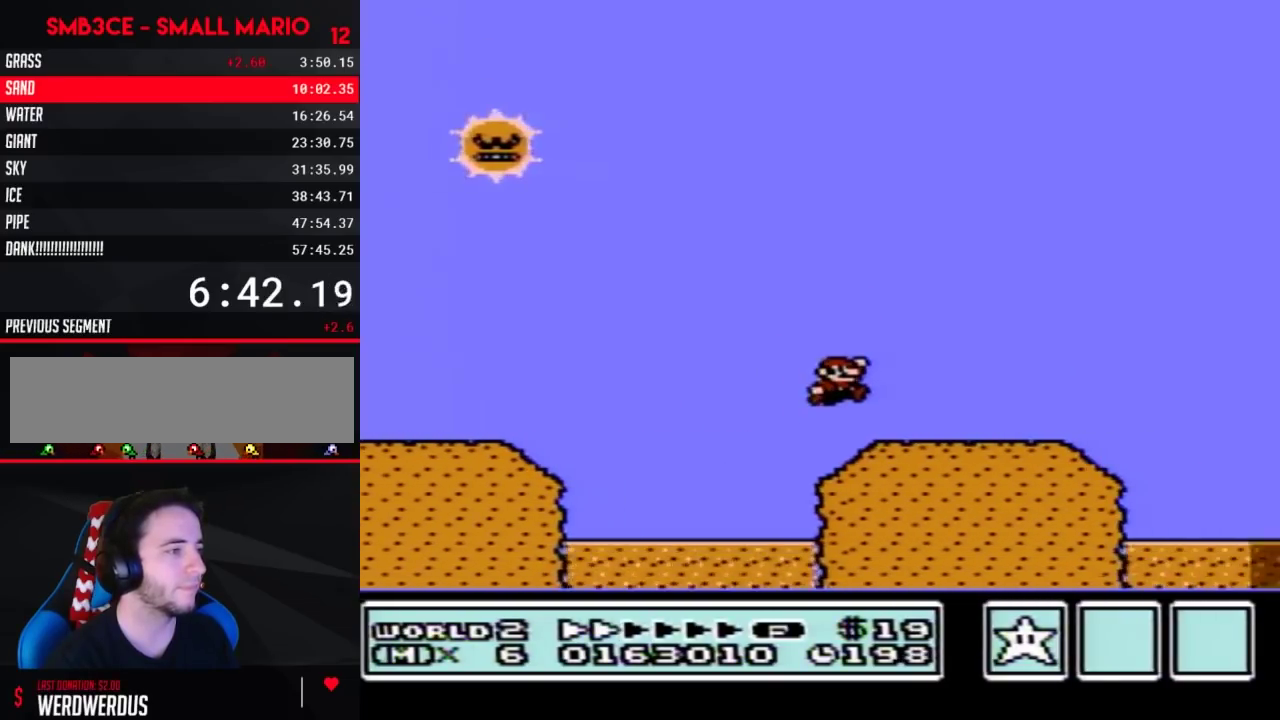
{"buttons": ["A", "B", "DPAD_RIGHT"], "events": [[450, "A", "down"]]}
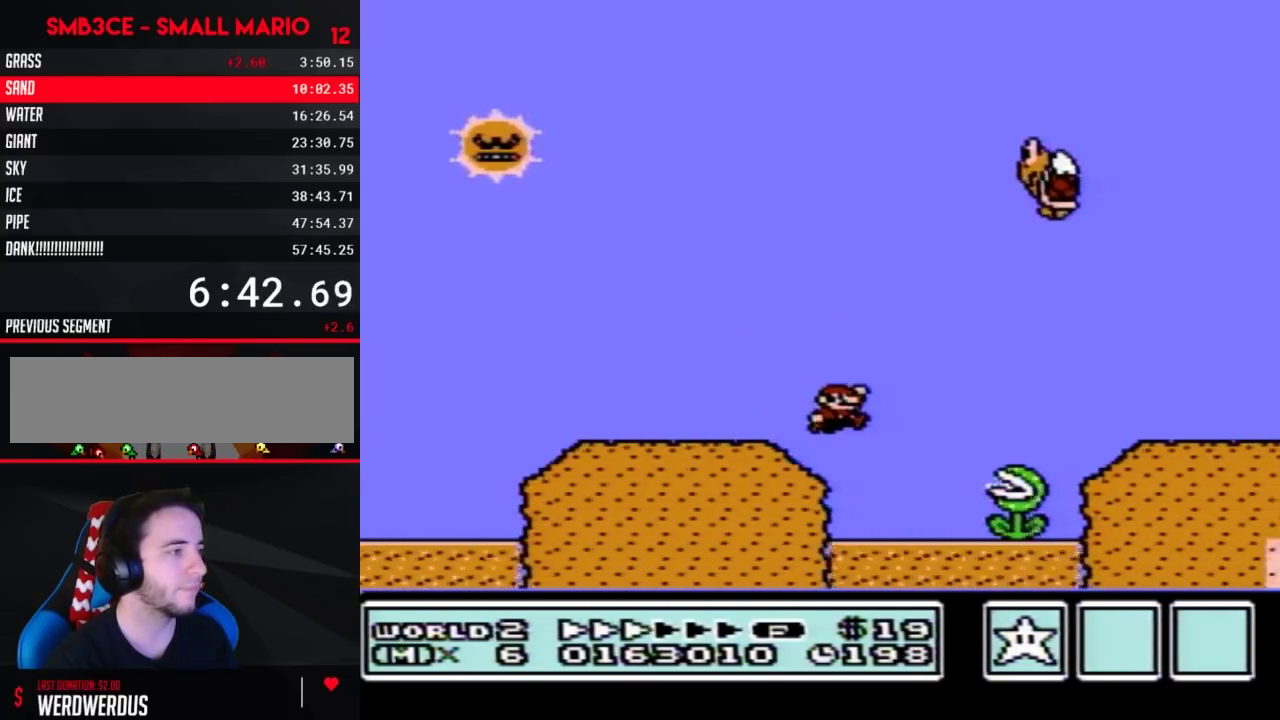
{"buttons": ["B", "DPAD_RIGHT"], "events": [[83, "A", "up"]]}
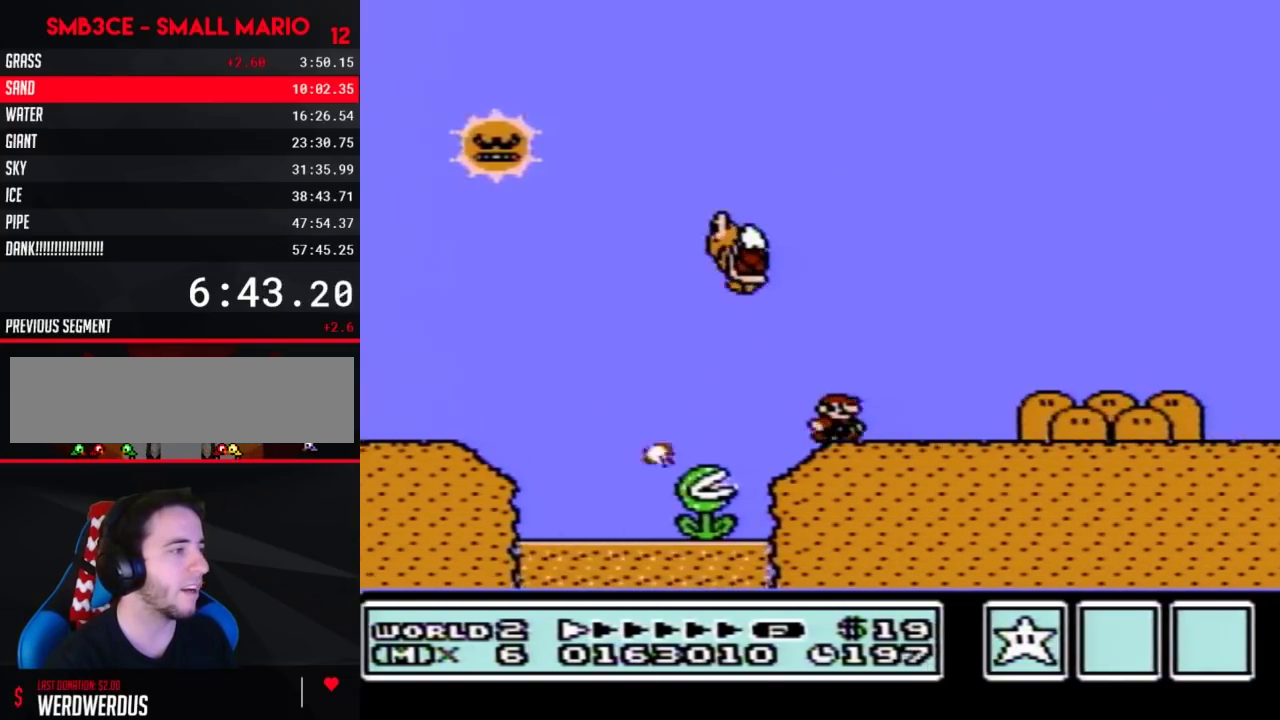
{"buttons": ["B", "DPAD_RIGHT"], "events": []}
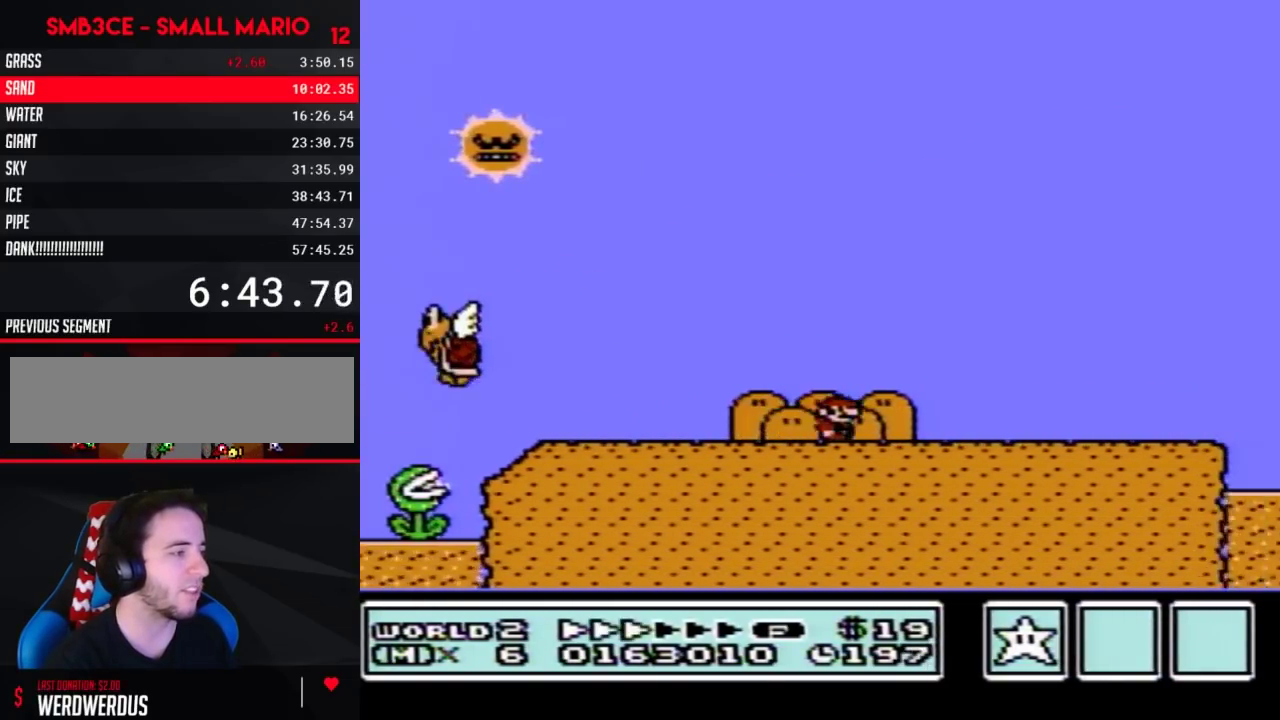
{"buttons": ["B", "DPAD_RIGHT"], "events": []}
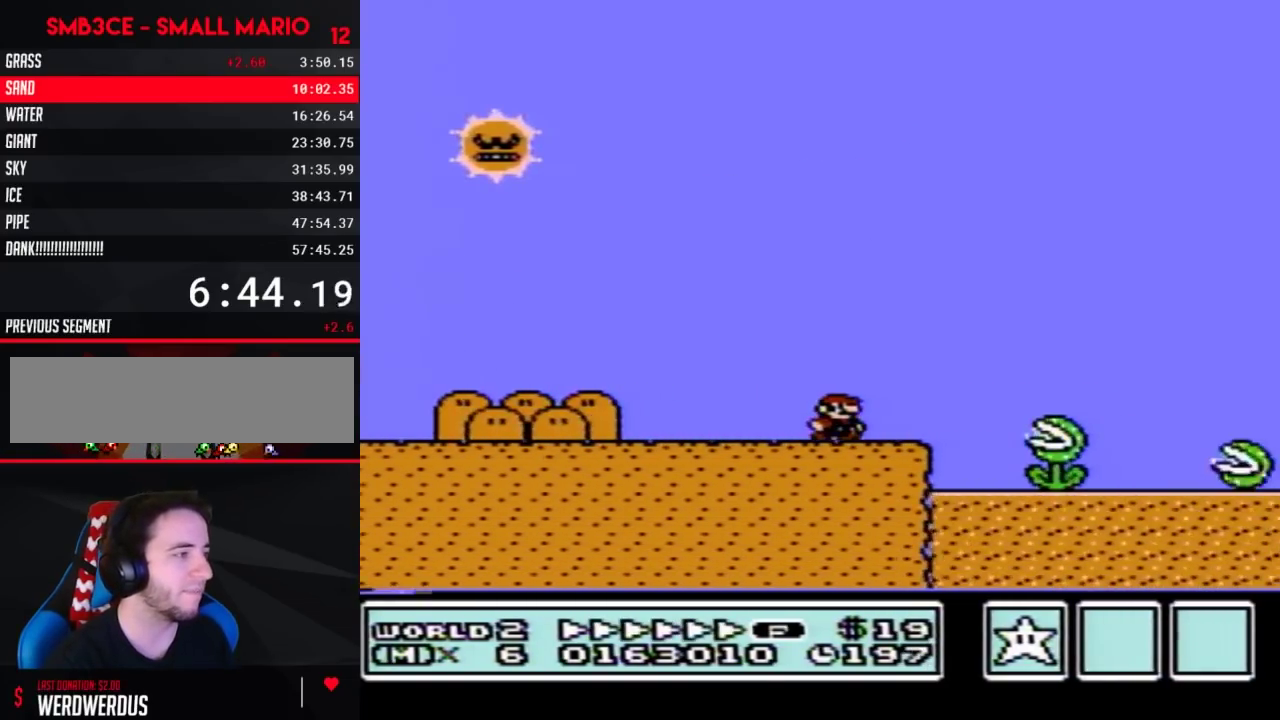
{"buttons": ["B", "DPAD_RIGHT"], "events": [[117, "A", "down"], [417, "A", "up"]]}
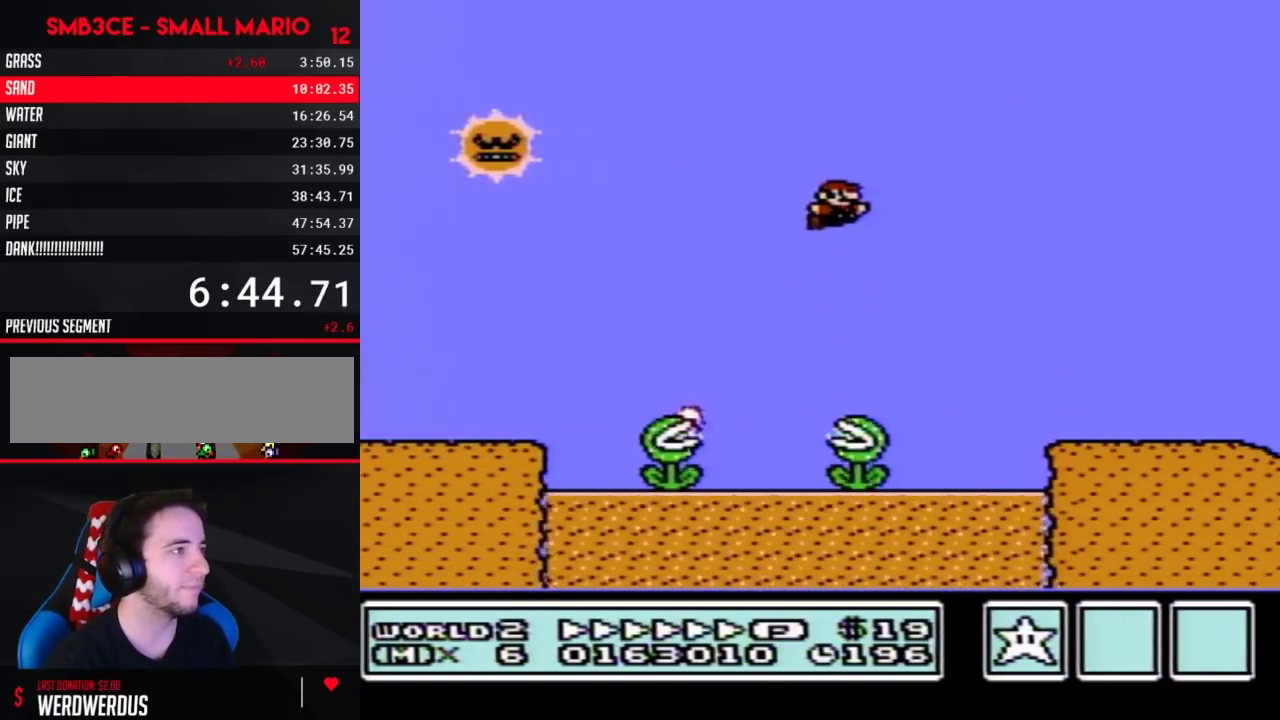
{"buttons": ["B", "DPAD_RIGHT"], "events": []}
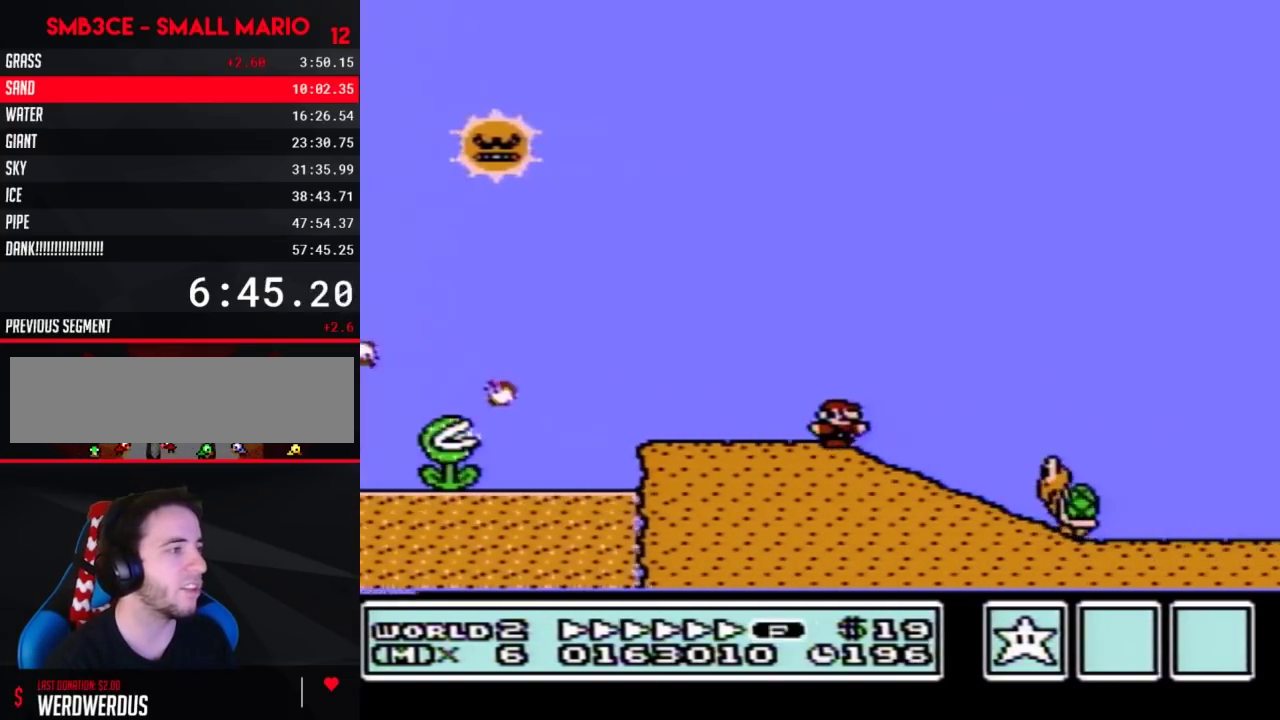
{"buttons": ["B", "DPAD_RIGHT"], "events": [[117, "A", "down"], [200, "A", "up"]]}
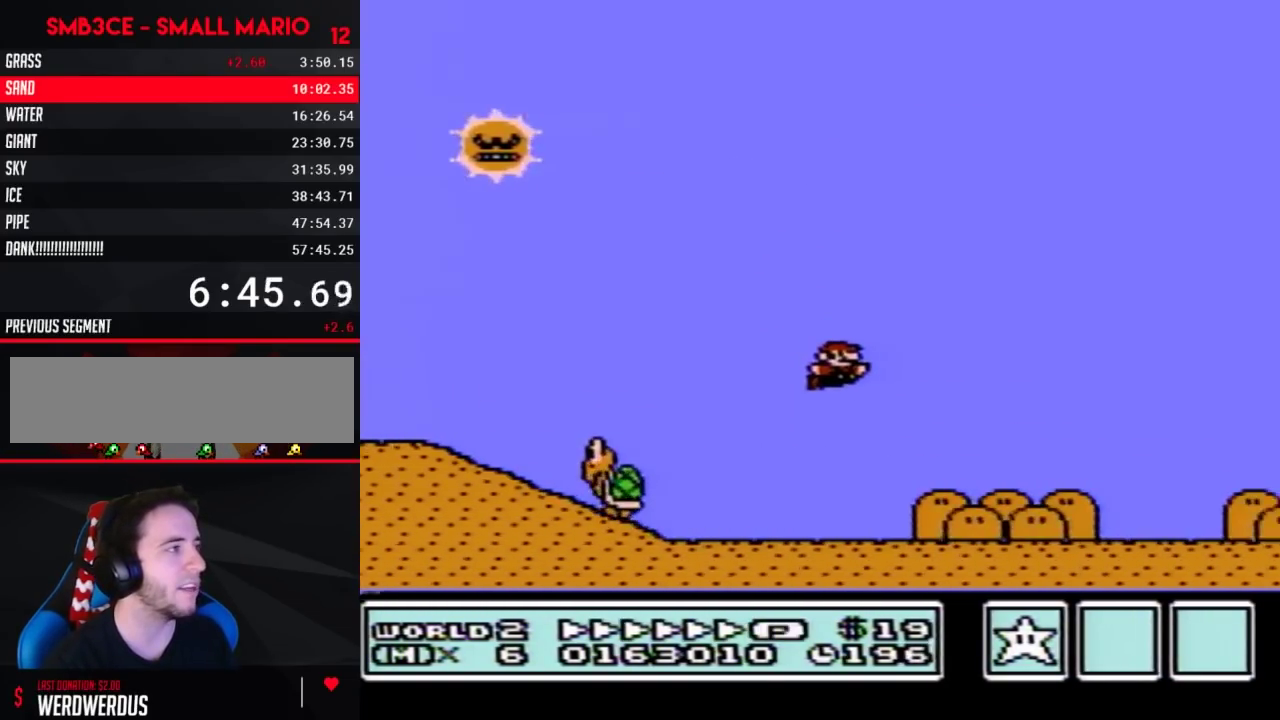
{"buttons": ["B", "DPAD_RIGHT"], "events": []}